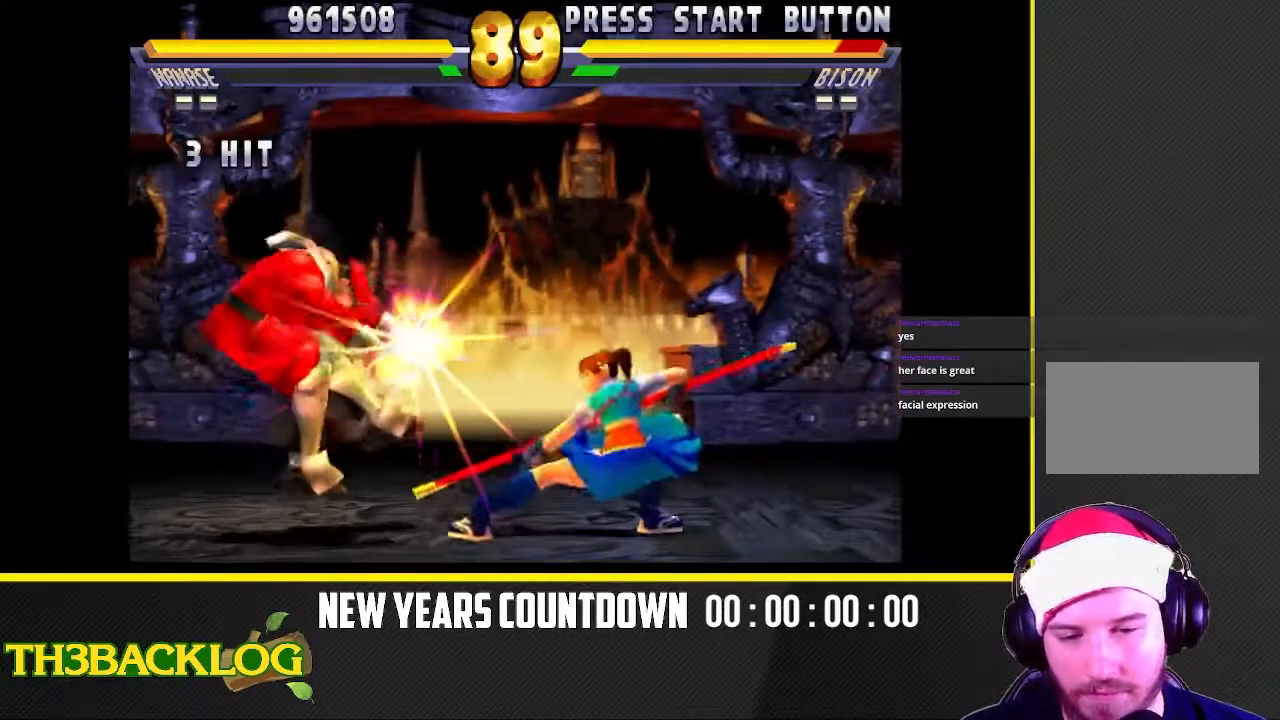
Gameplay with a controller (arcade stick); each line is a JSON object with the inputs held at the frame after it (dt_ms = milliseconds from this image to that frame). "events" lists button and stick changes between this image and that frame as [ms after this image, input, new state], when the widget could be followed in between. Not read: L3 R3 SQUARE.
{"dt_ms": 1000, "buttons": [], "left_stick": "left"}
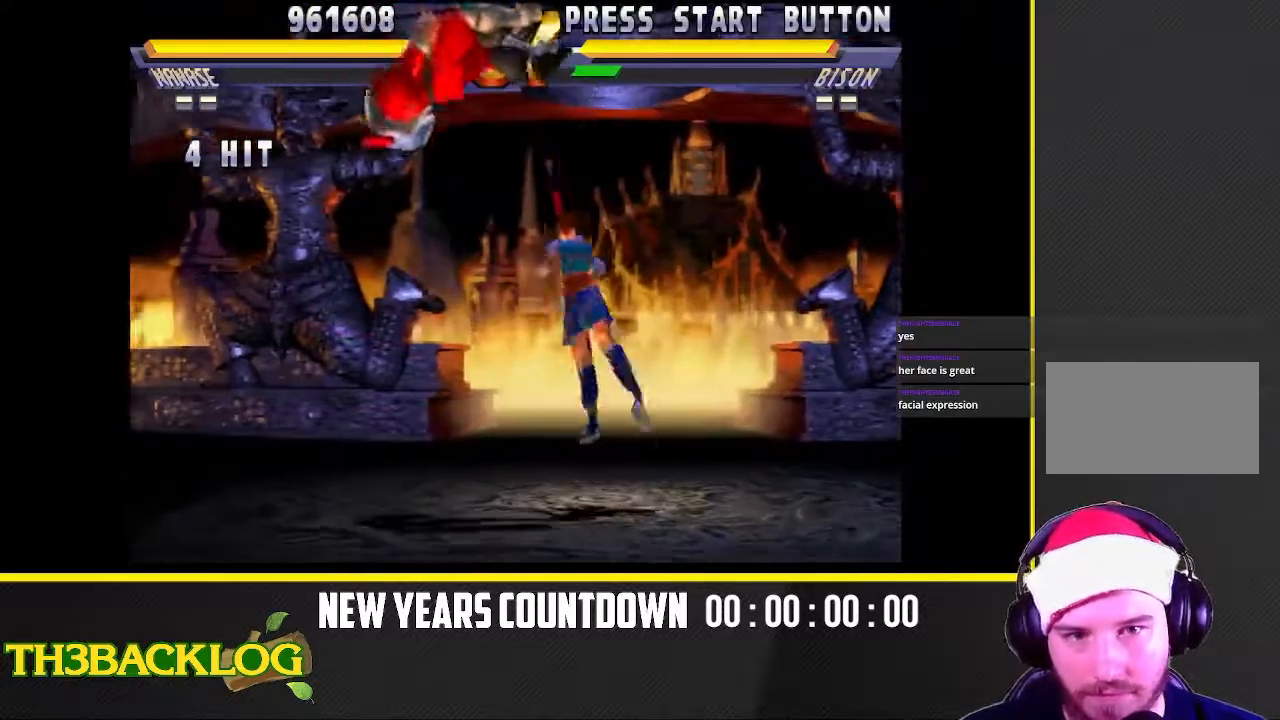
{"dt_ms": 500, "buttons": ["TRIANGLE", "R1"], "left_stick": "left", "events": [[467, "TRIANGLE", "down"], [483, "R1", "down"]]}
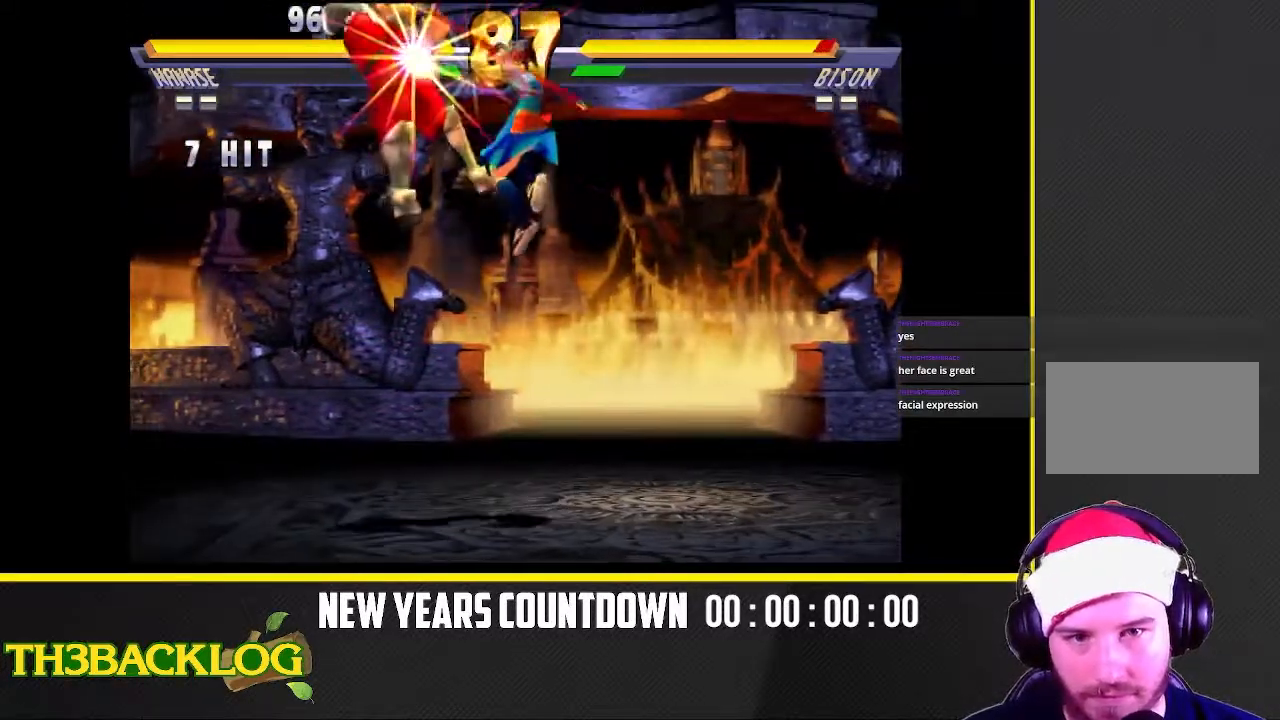
{"dt_ms": 1000, "buttons": [], "left_stick": "left"}
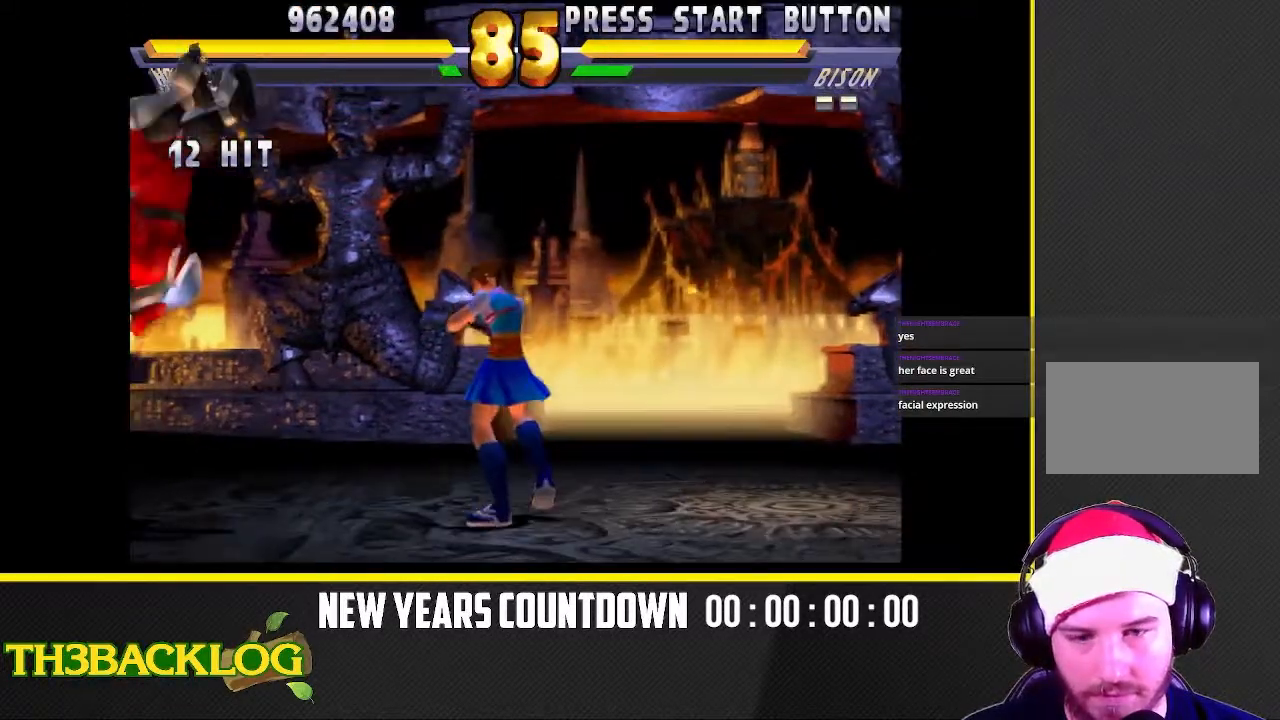
{"dt_ms": 500, "buttons": ["TRIANGLE"], "left_stick": "center", "events": [[83, "left_stick", "down-right"], [167, "left_stick", "down-left"], [217, "left_stick", "left"], [250, "TRIANGLE", "down"], [317, "left_stick", "center"]]}
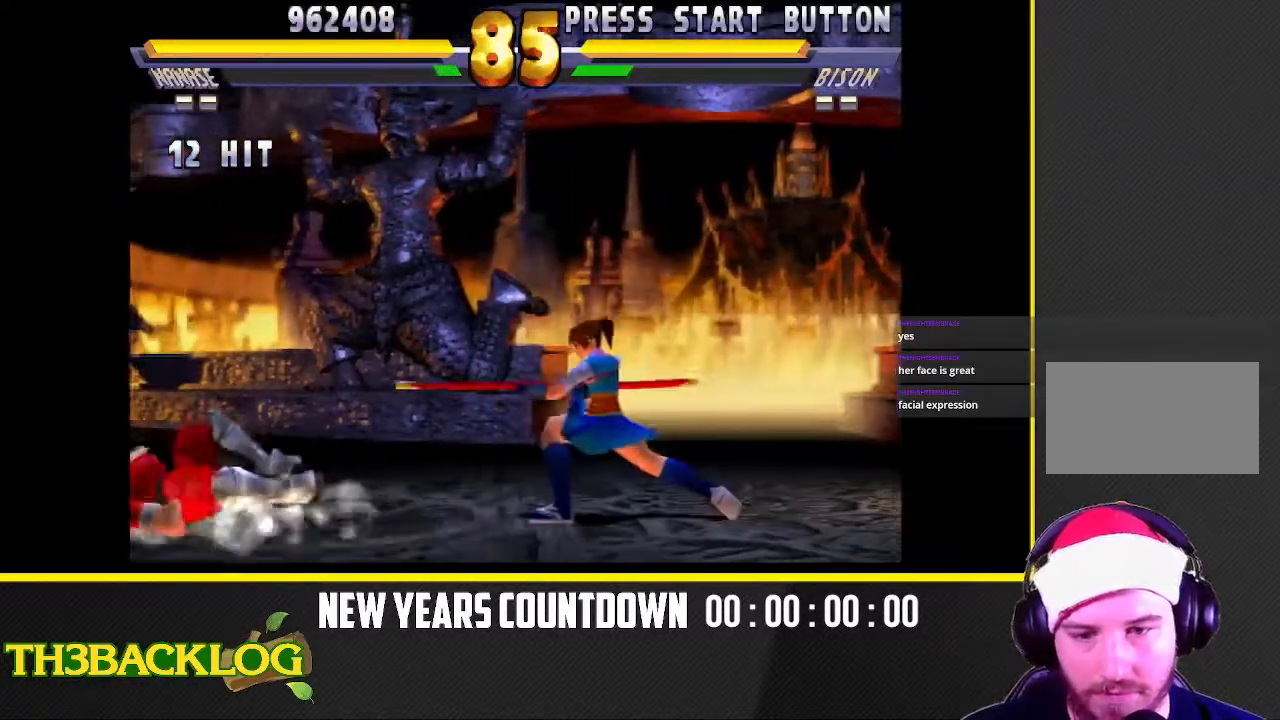
{"dt_ms": 500, "buttons": ["TRIANGLE"], "left_stick": "right", "events": [[450, "left_stick", "right"]]}
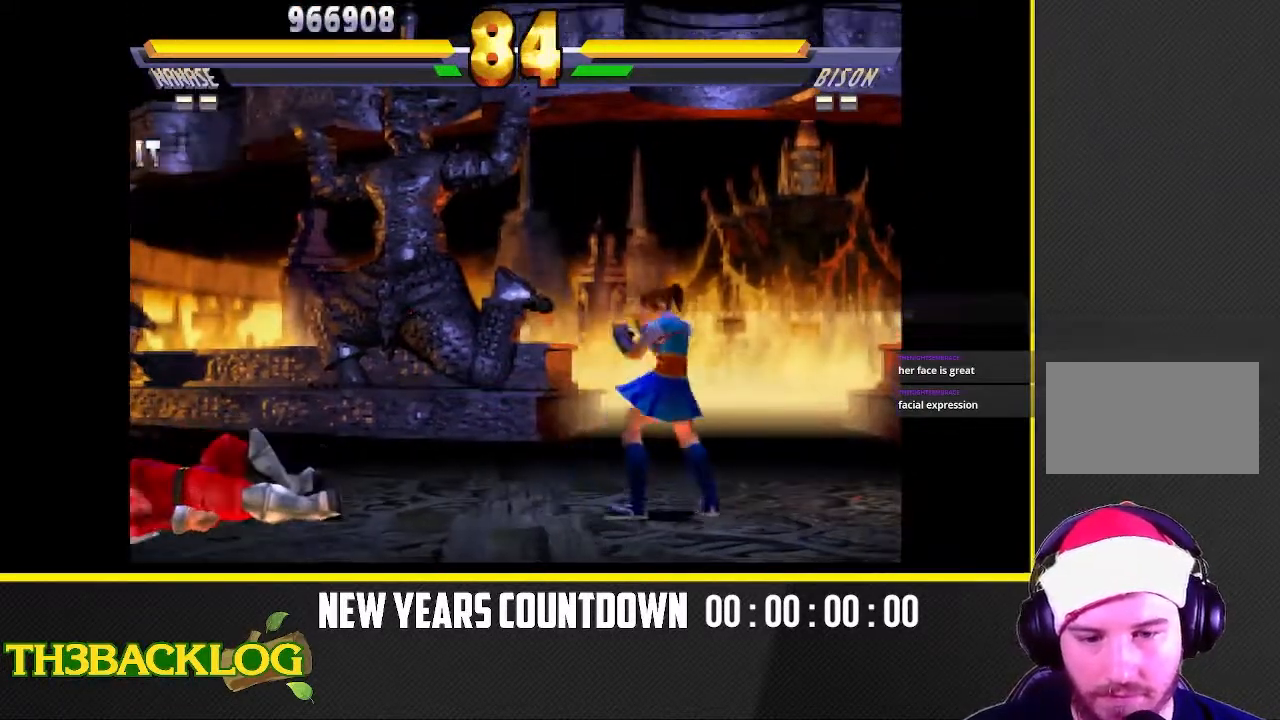
{"dt_ms": 1000, "buttons": [], "left_stick": "right"}
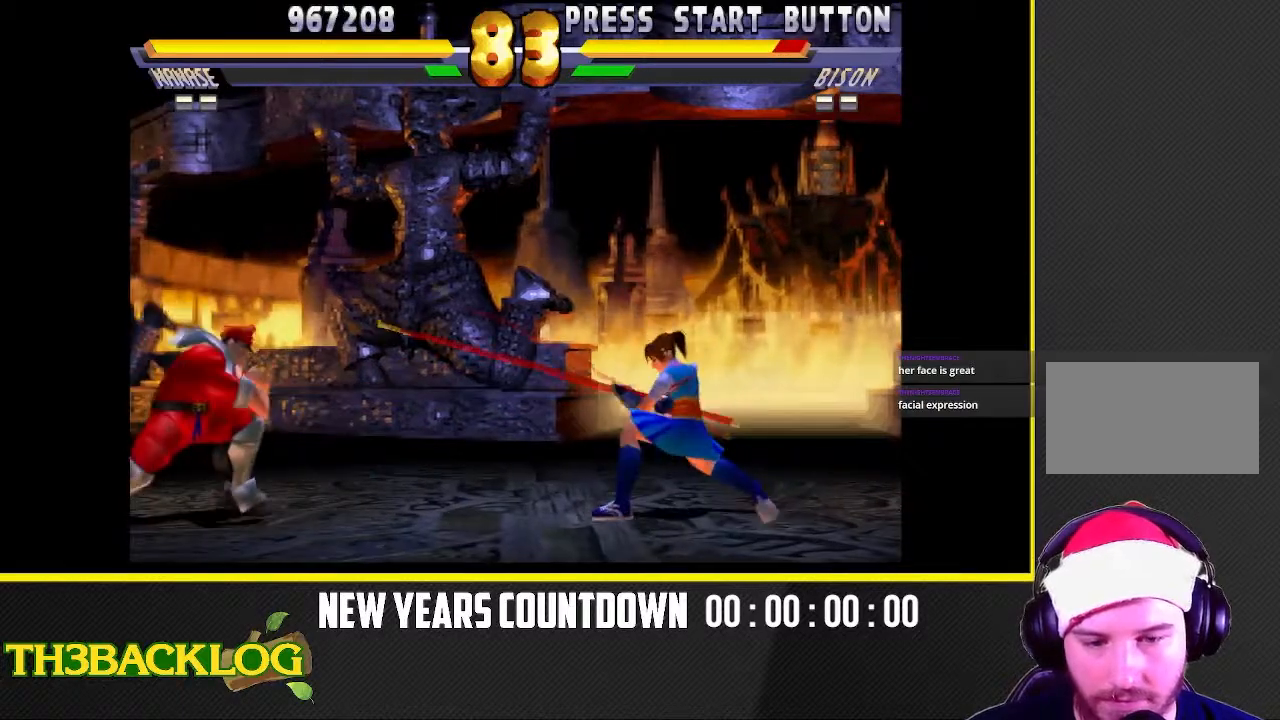
{"dt_ms": 500, "buttons": ["R1"], "left_stick": "right"}
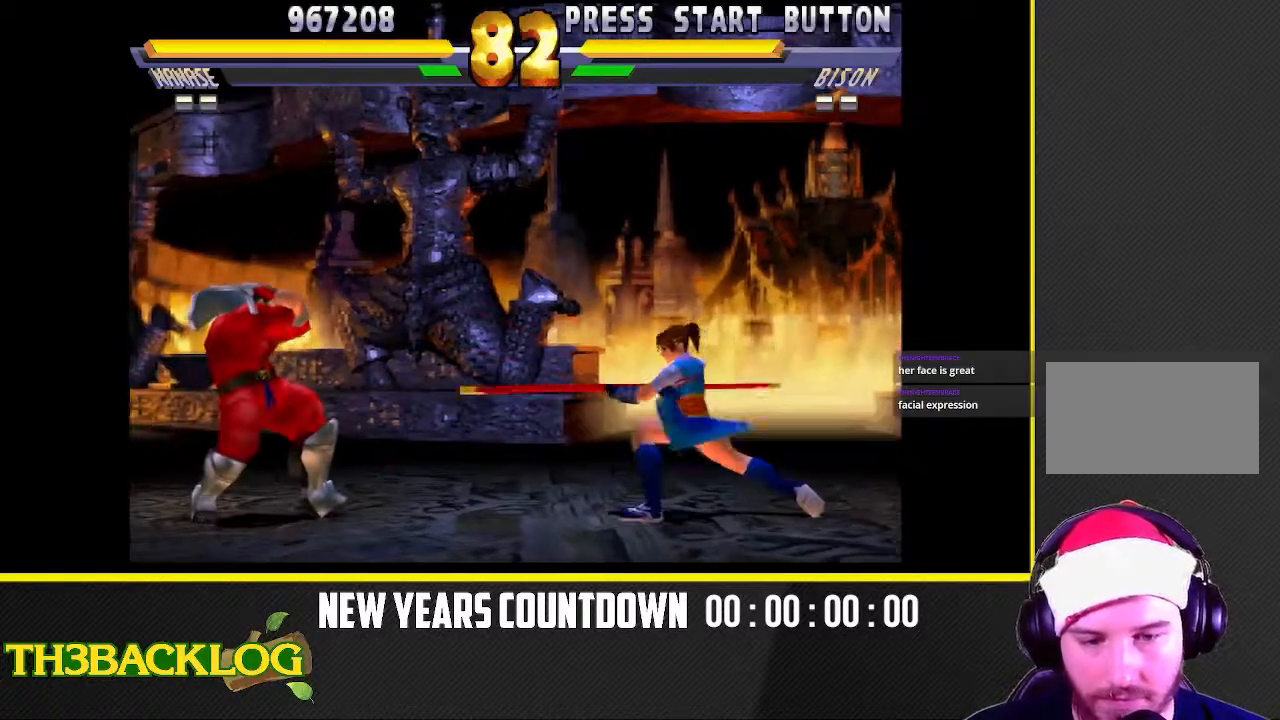
{"dt_ms": 500, "buttons": [], "left_stick": "right", "events": [[67, "R1", "up"]]}
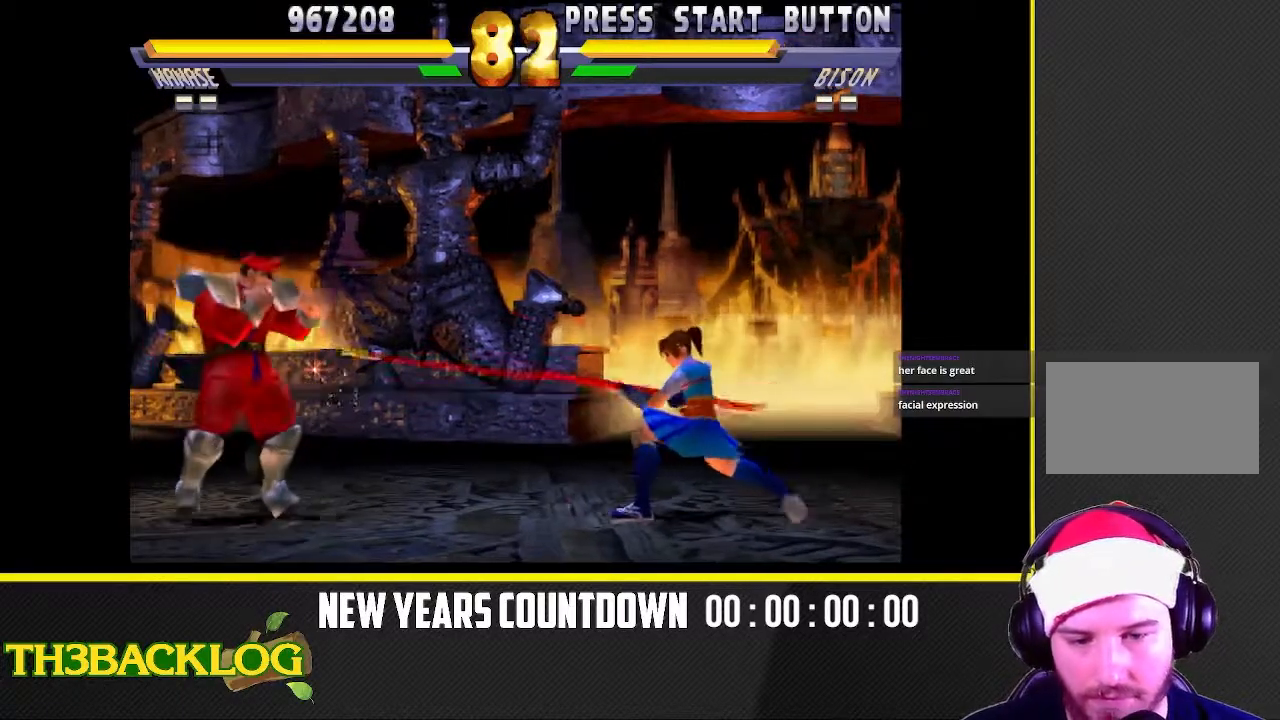
{"dt_ms": 500, "buttons": ["R1"], "left_stick": "right"}
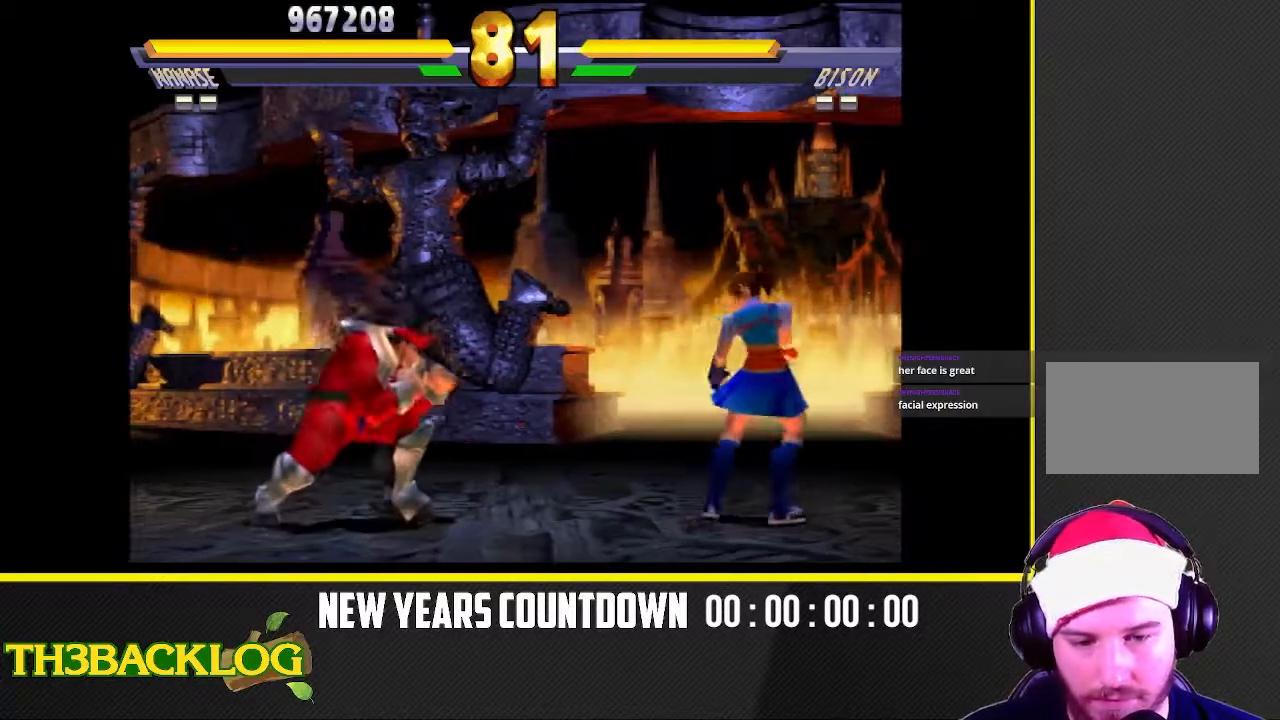
{"dt_ms": 500, "buttons": [], "left_stick": "right", "events": [[217, "R1", "up"]]}